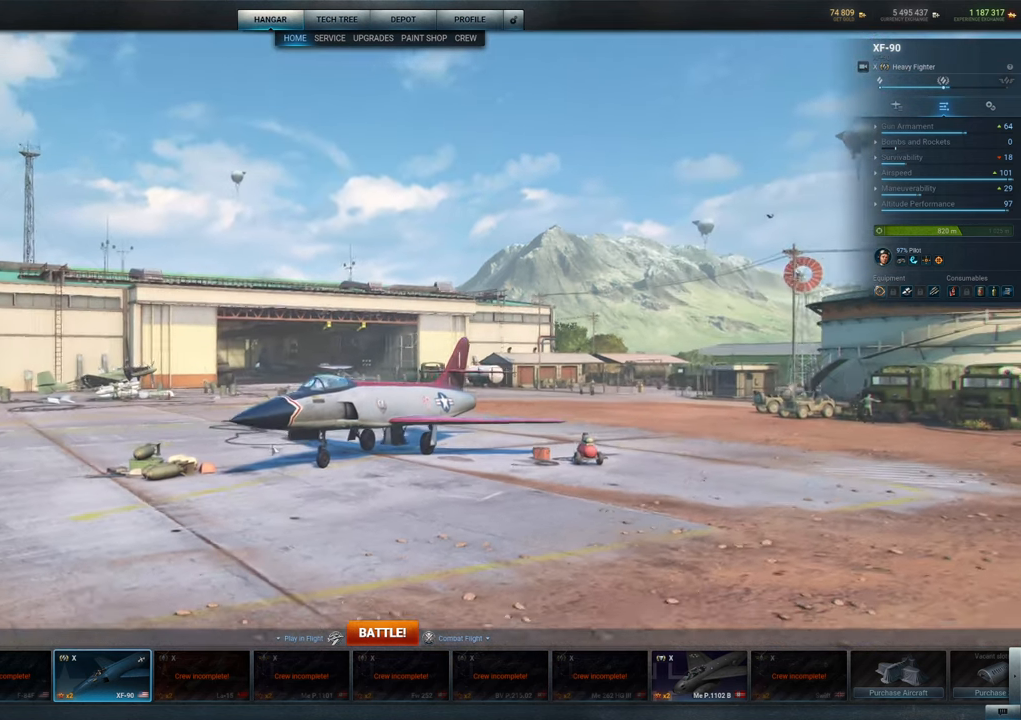
Gameplay with keyboard and mouse; each line is a JSON object with the keys and mouse buttons held at the frame after it. "events" lists presses ("down") and releases ("up") of "1", "2", "3", "4", "5", "a", "alt", "c", "caps_lock", "ctrl", "d", "e", "f", "g", "q", "r", "s", "shift", "space", "t", "tab", "v", "w", "x", "z", "mouse_left", "mouse_wheel" and "mouse_right" between this image and that frame as [ms after this image, input, new state], when the widget could be followed in between. "mouse_left", "mouse_wheel", "mouse_right" = the "left", "wheel", "right" buttons of the "mouse" list. No other keys are recorded. "wheel" means that the mouse wheel is clicked or scrolled. "mouse_move" is the direction in which the mouse moves at that frame (one of eight, or "still"), when it could be read.
{"keys": [], "mouse": ["left"], "mouse_move": "still", "events": []}
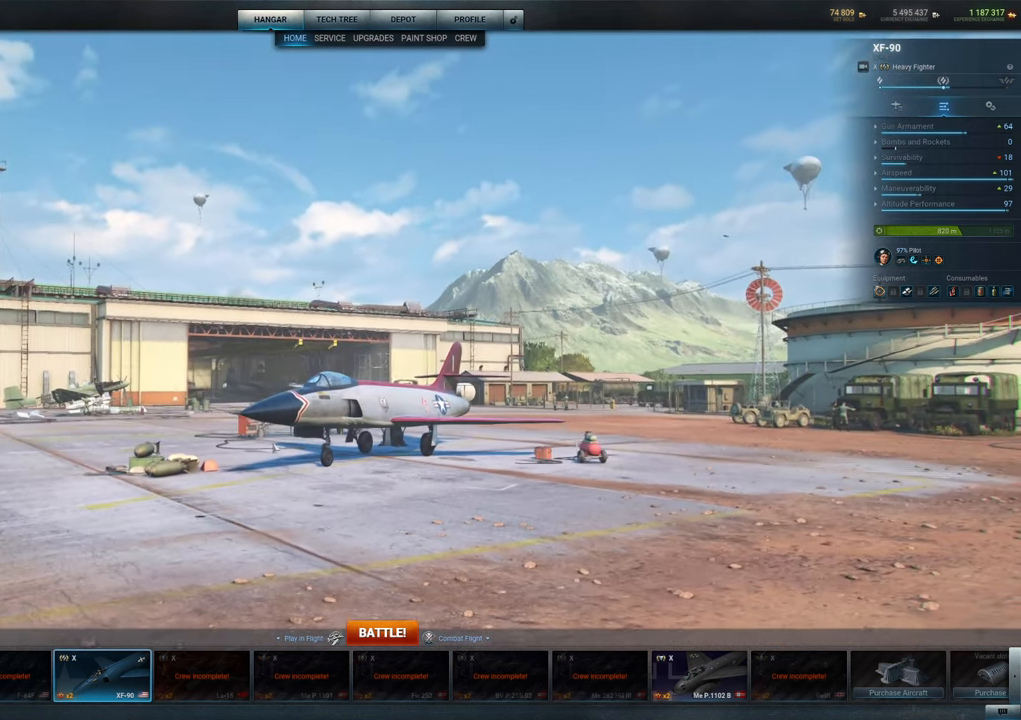
{"keys": [], "mouse": ["left"], "mouse_move": "still", "events": []}
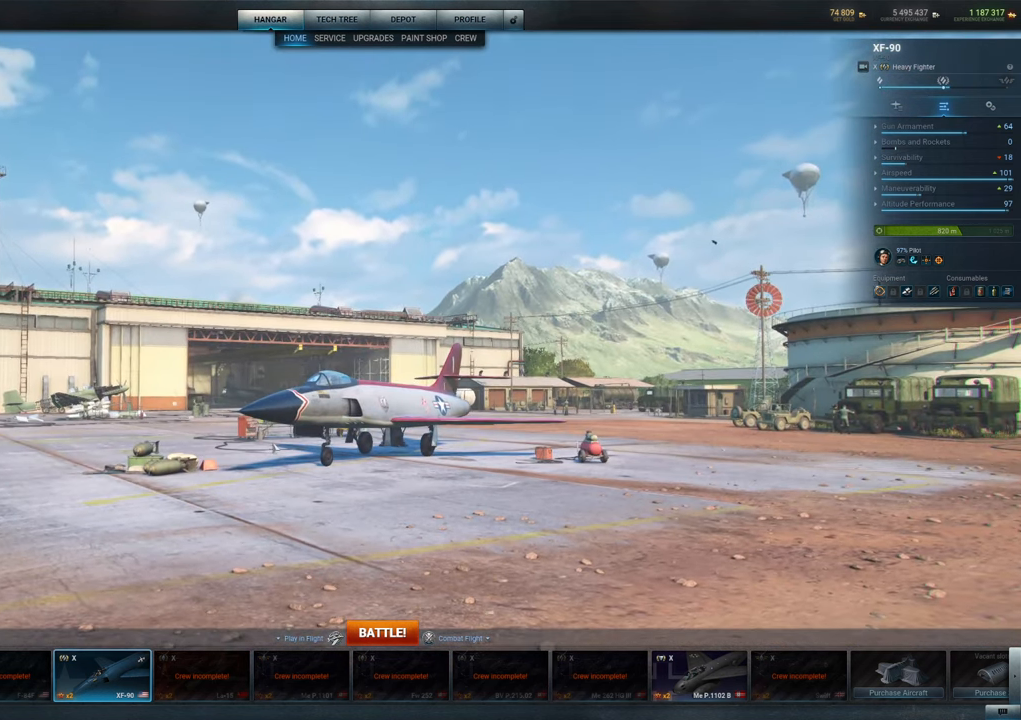
{"keys": [], "mouse": ["left"], "mouse_move": "still", "events": []}
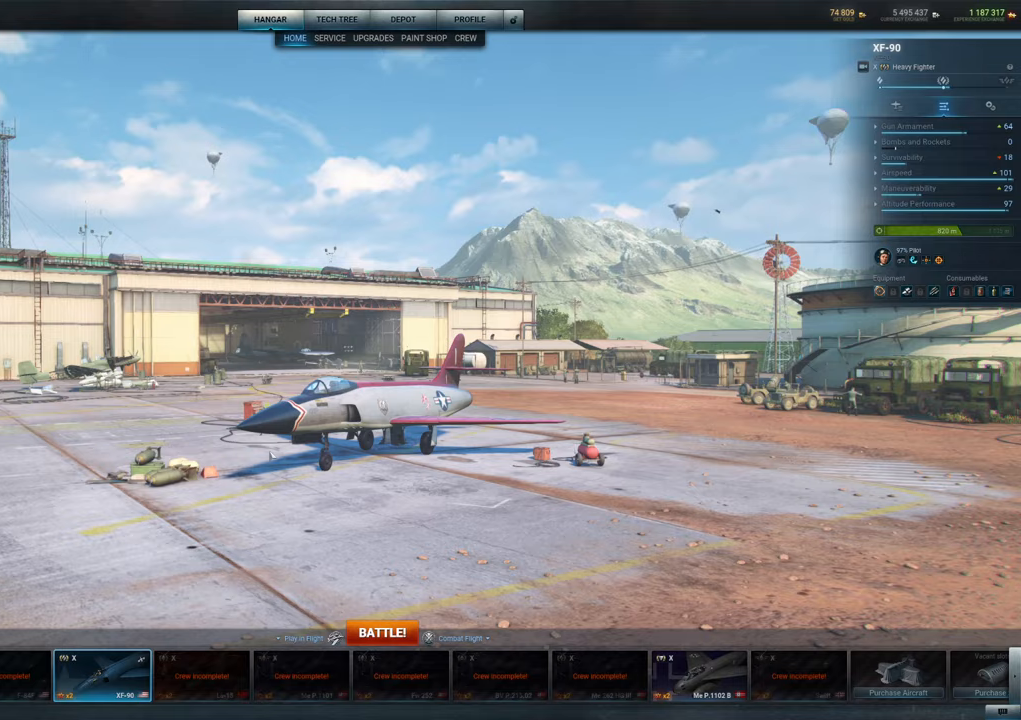
{"keys": [], "mouse": ["left"], "mouse_move": "still", "events": []}
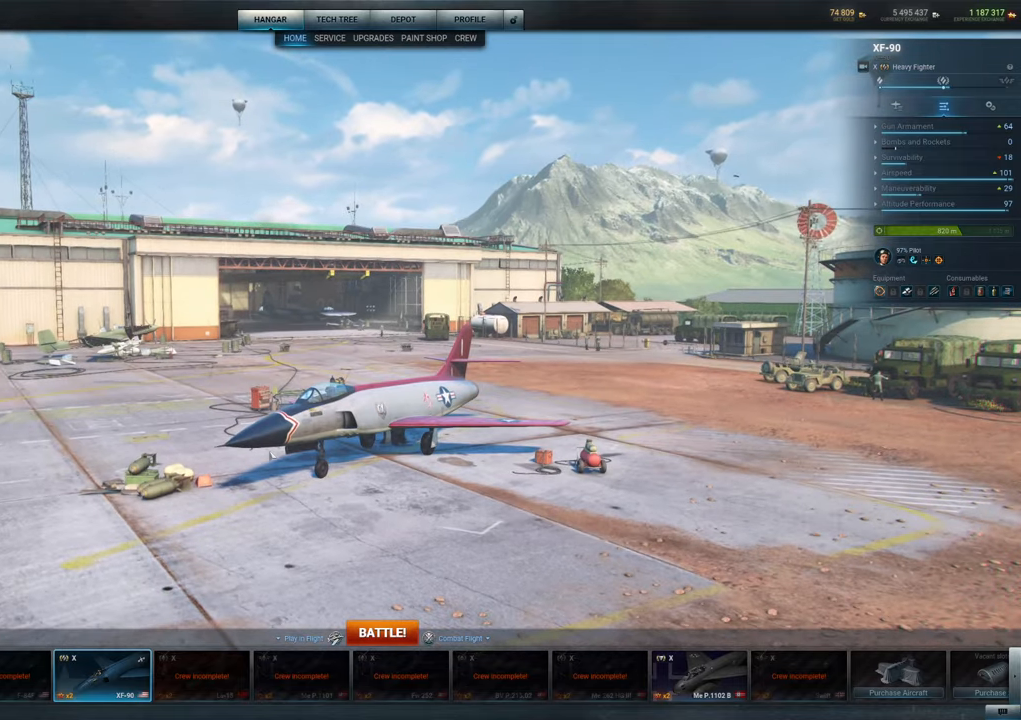
{"keys": [], "mouse": ["left"], "mouse_move": "still", "events": []}
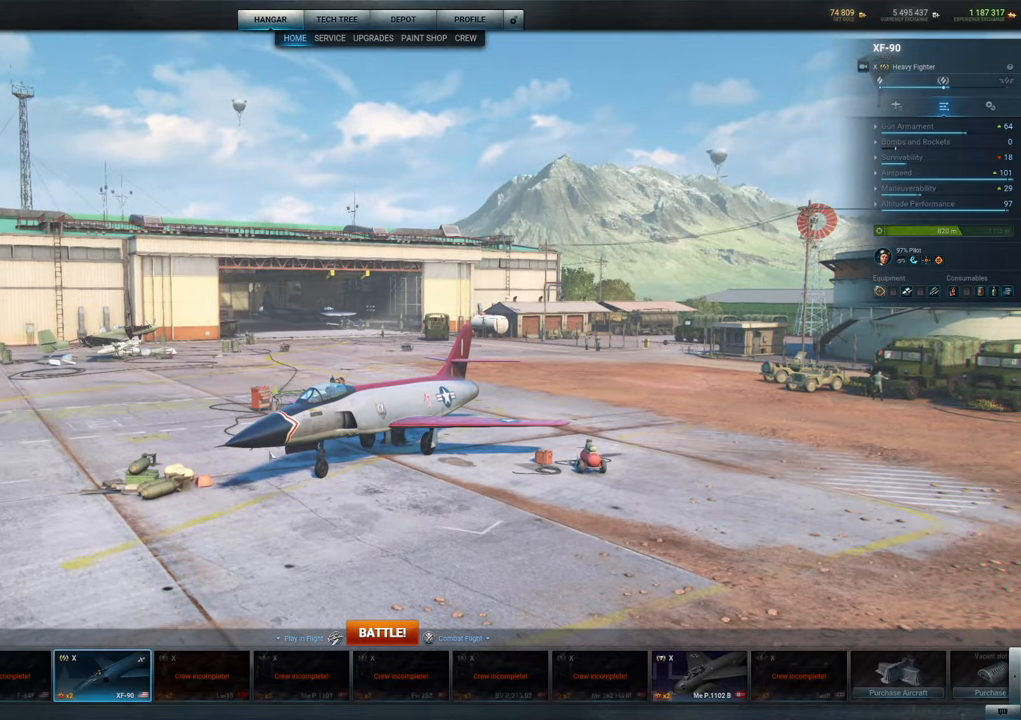
{"keys": [], "mouse": ["left"], "mouse_move": "still", "events": []}
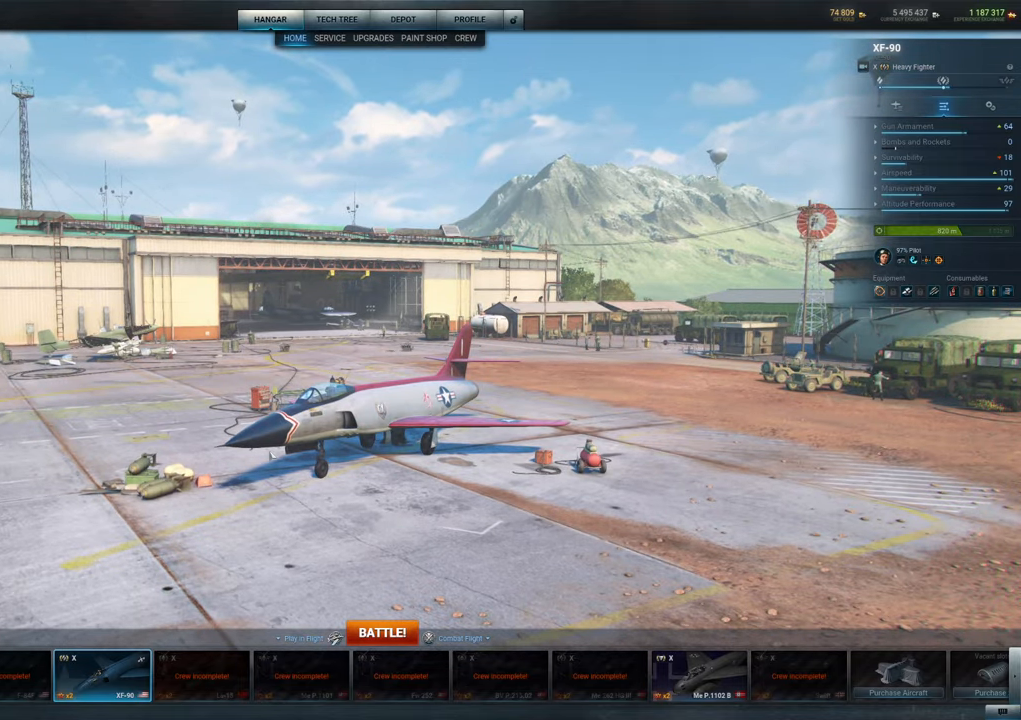
{"keys": [], "mouse": [], "mouse_move": "down", "events": [[167, "mouse_left", "up"]]}
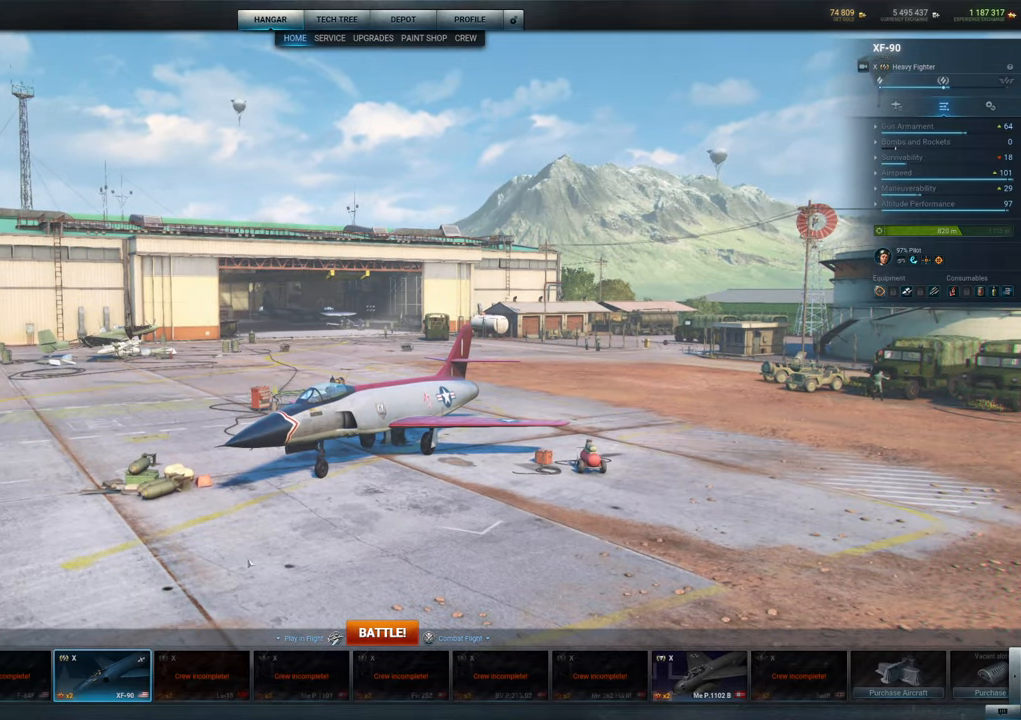
{"keys": [], "mouse": [], "mouse_move": "right", "events": []}
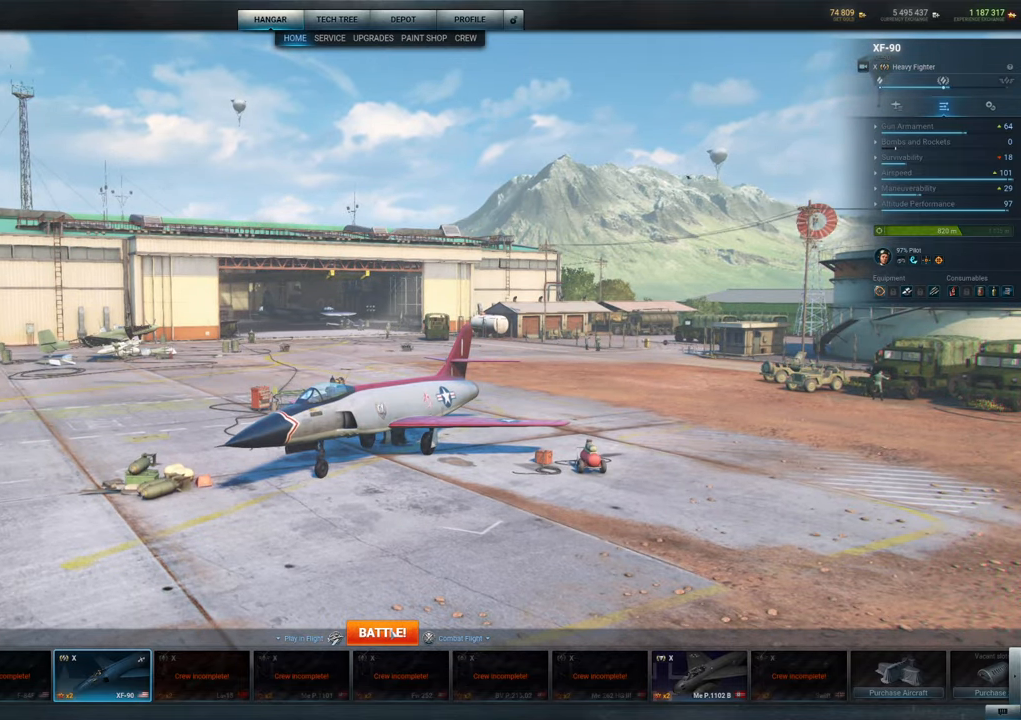
{"keys": [], "mouse": [], "mouse_move": "up", "events": []}
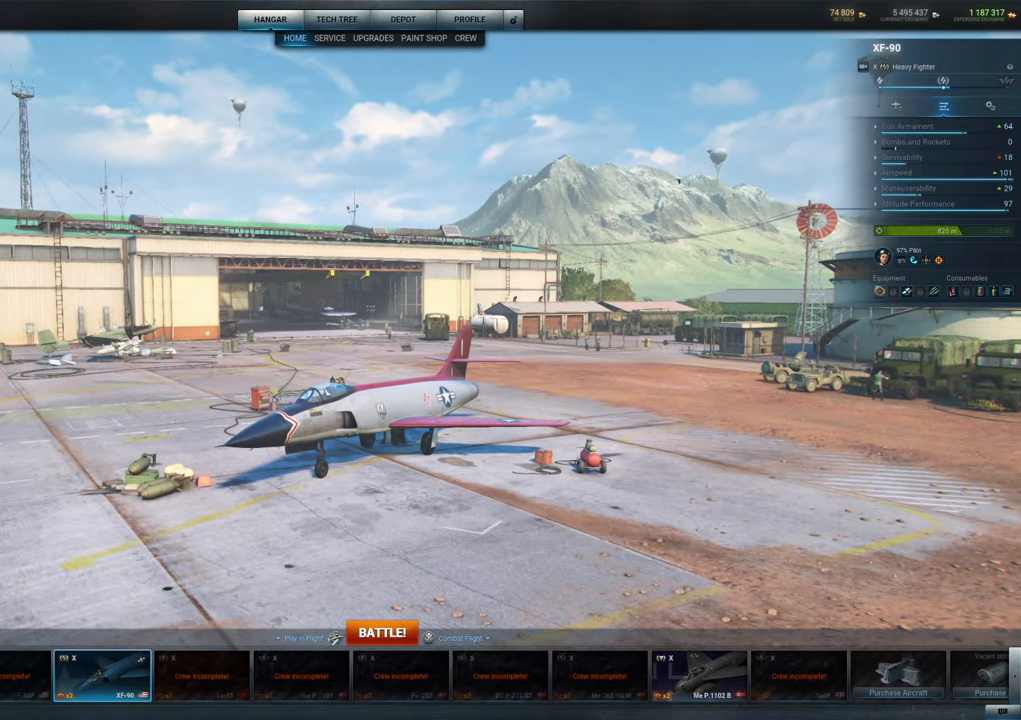
{"keys": [], "mouse": ["wheel"], "mouse_move": "still", "events": [[450, "mouse_wheel", "down"]]}
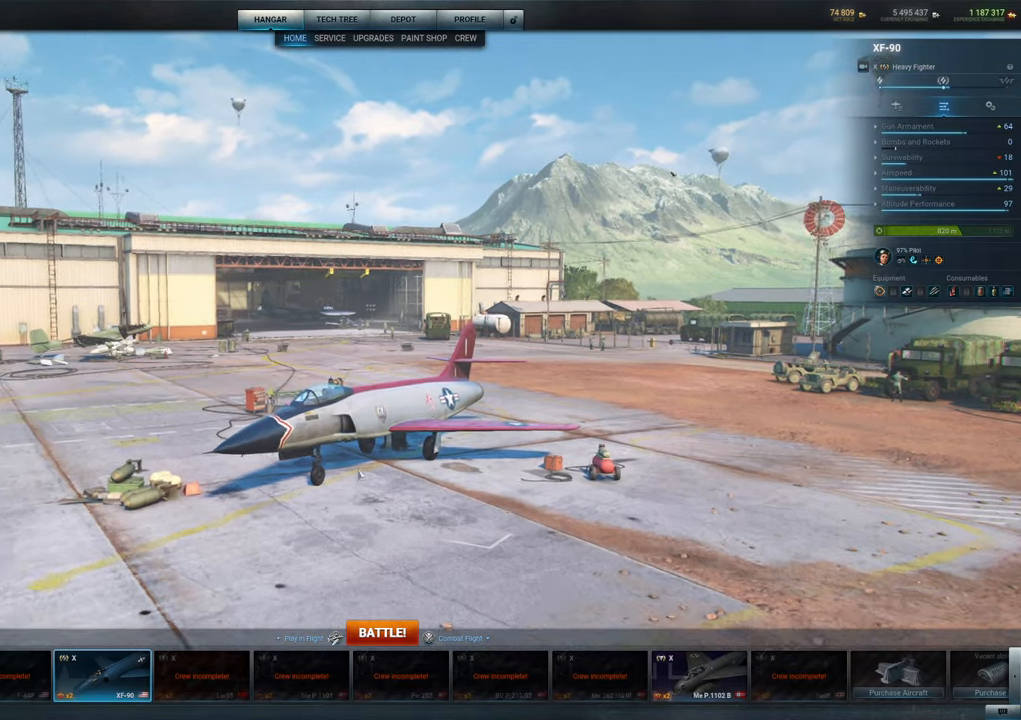
{"keys": [], "mouse": [], "mouse_move": "still", "events": [[100, "mouse_wheel", "up"], [433, "mouse_left", "down"], [483, "mouse_left", "up"]]}
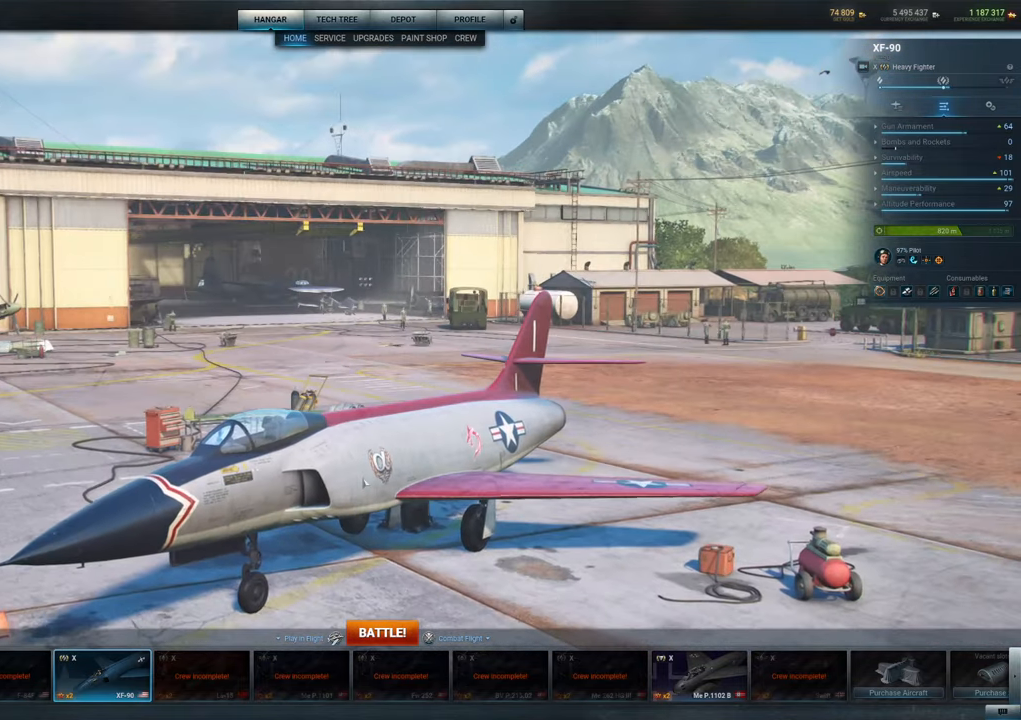
{"keys": [], "mouse": ["left"], "mouse_move": "left", "events": [[67, "mouse_left", "down"]]}
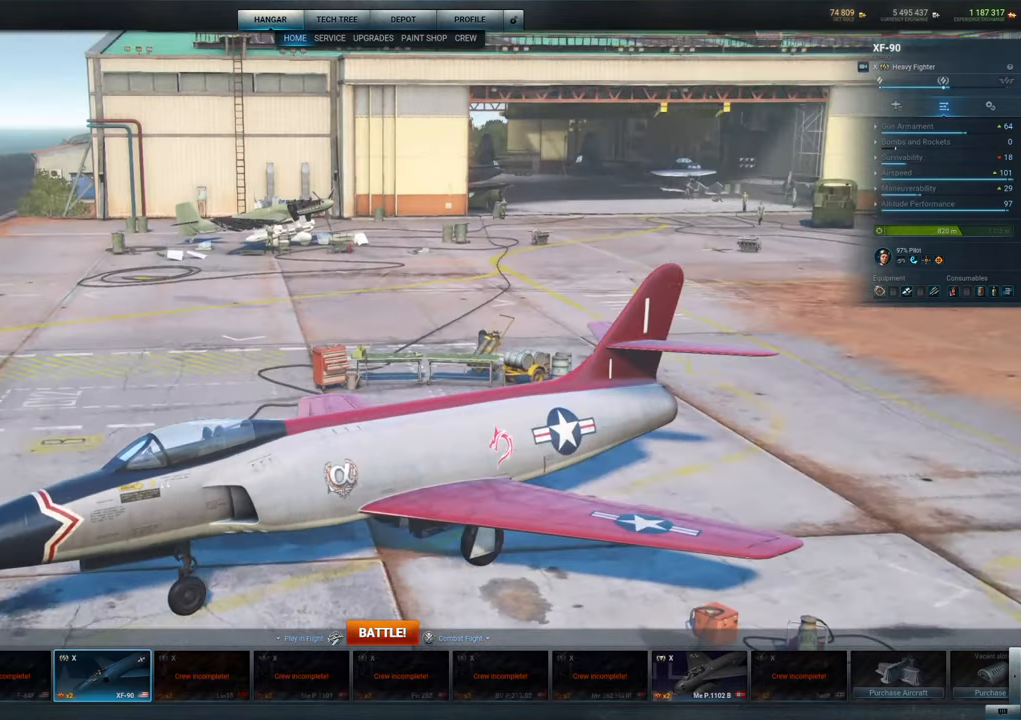
{"keys": [], "mouse": ["left"], "mouse_move": "still", "events": []}
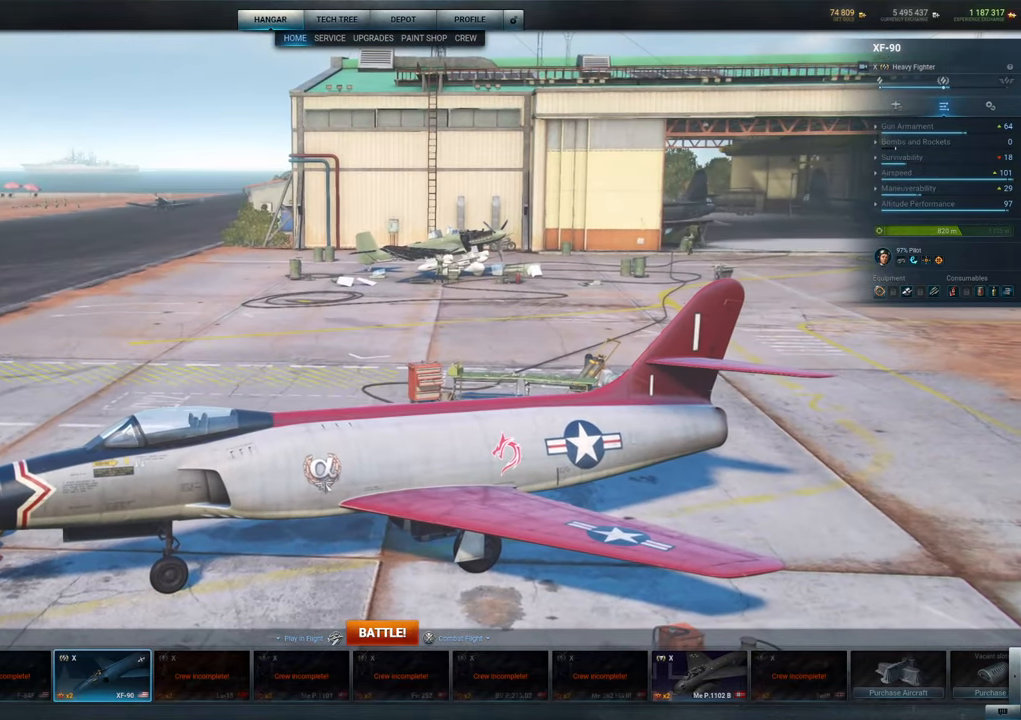
{"keys": [], "mouse": [], "mouse_move": "still", "events": [[200, "mouse_left", "up"]]}
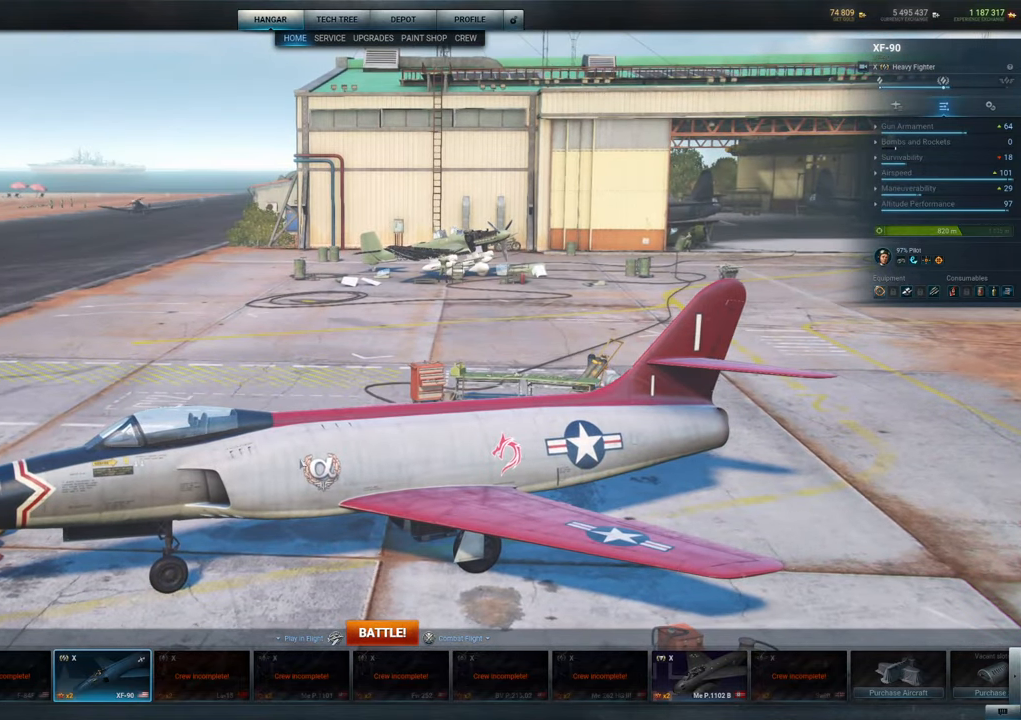
{"keys": [], "mouse": ["left"], "mouse_move": "still", "events": [[300, "mouse_left", "down"]]}
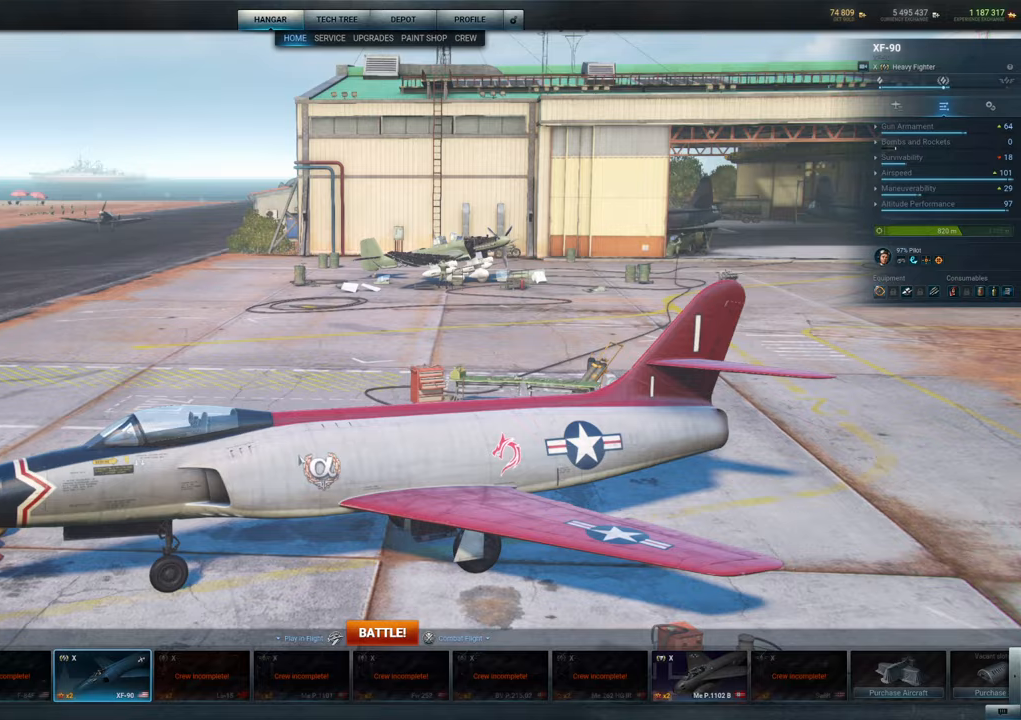
{"keys": [], "mouse": ["left"], "mouse_move": "up", "events": []}
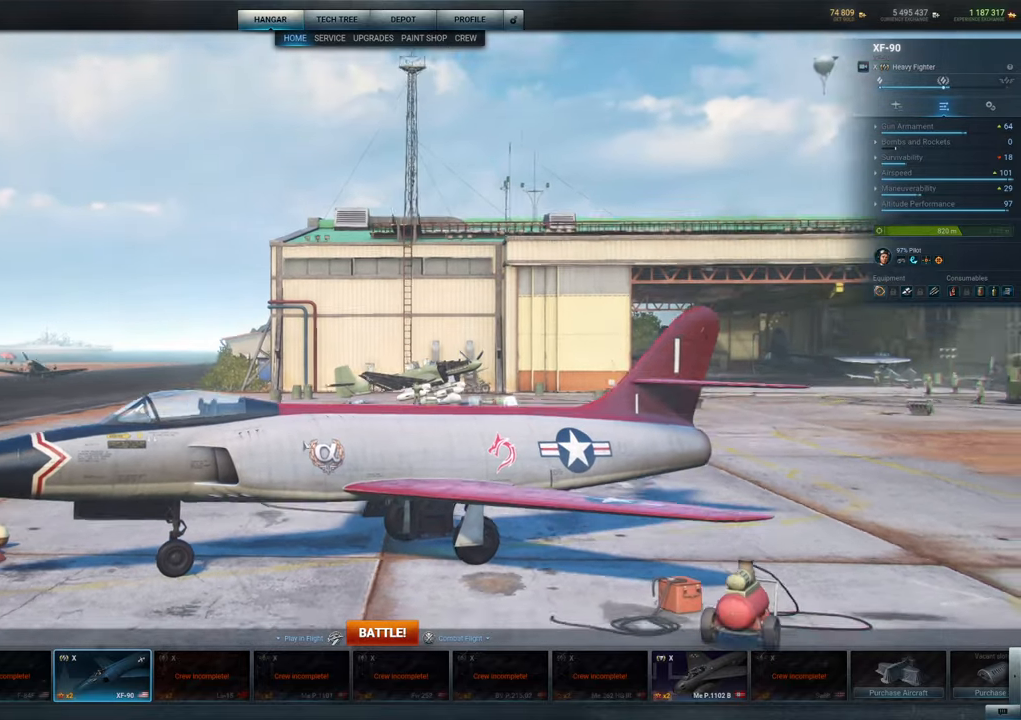
{"keys": [], "mouse": ["left"], "mouse_move": "still", "events": []}
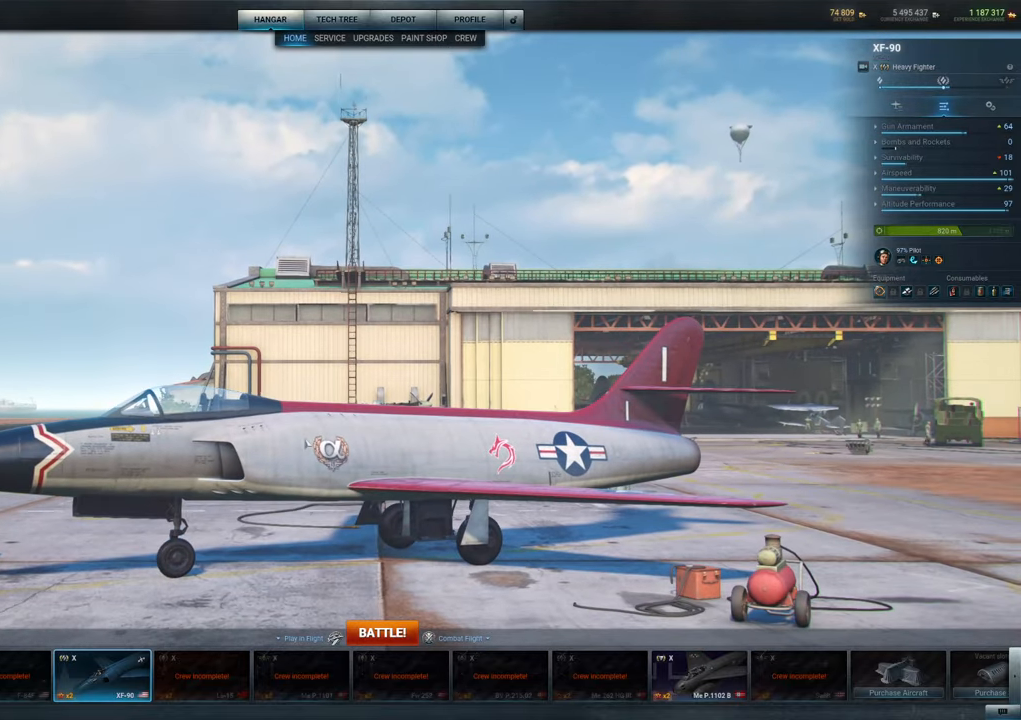
{"keys": [], "mouse": [], "mouse_move": "still", "events": [[117, "mouse_left", "up"]]}
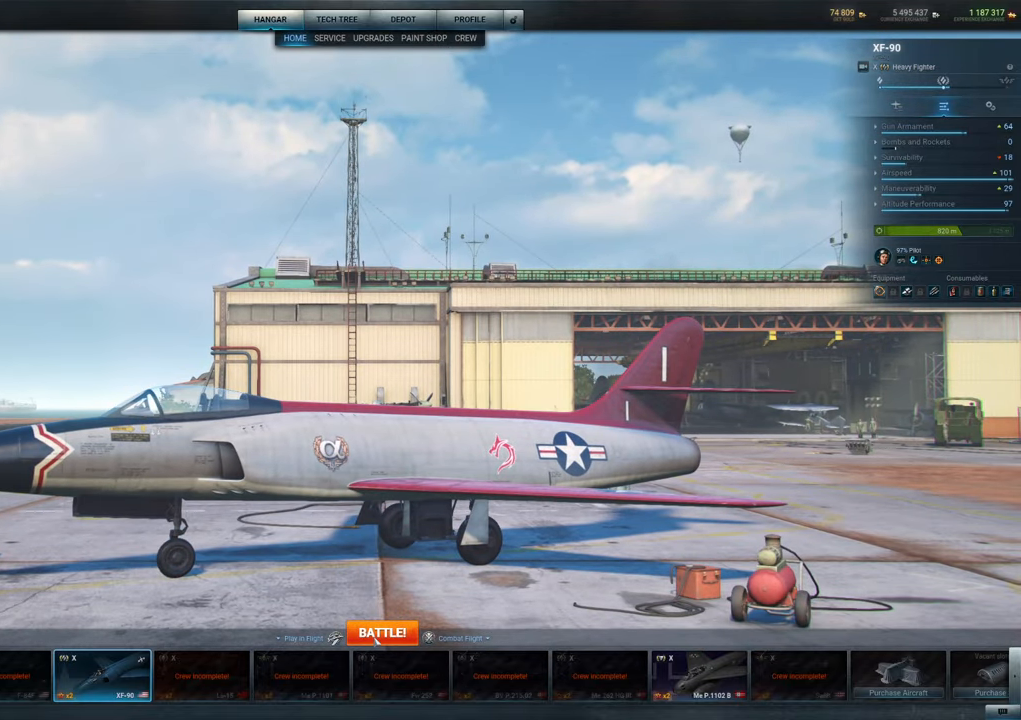
{"keys": [], "mouse": [], "mouse_move": "still", "events": []}
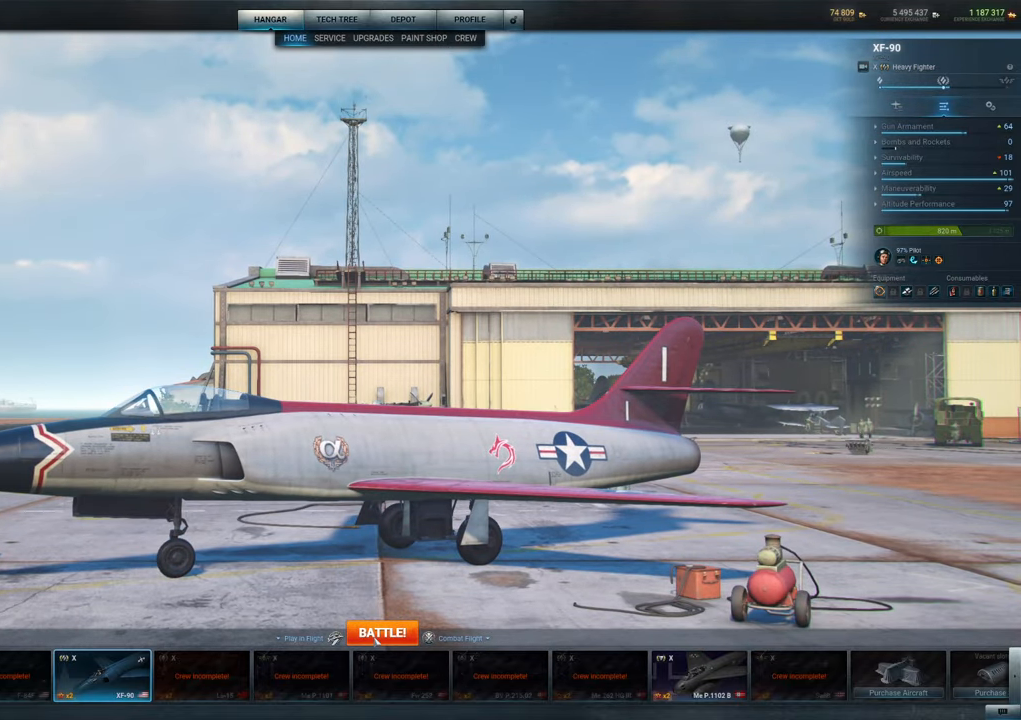
{"keys": [], "mouse": [], "mouse_move": "still", "events": [[283, "mouse_left", "down"], [467, "mouse_left", "up"]]}